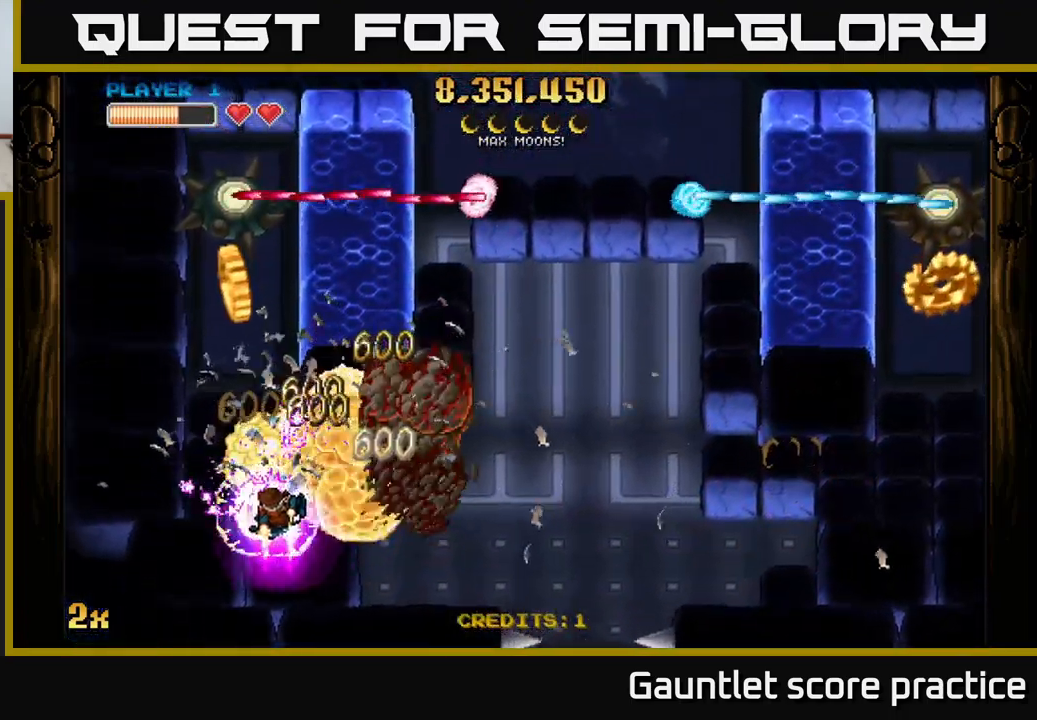
Gameplay with a controller (Xbox layout); each line is a JSON object with the inputs held at the frame after it. "events" lists button and stick changes between this image and that frame as [ms after this image, input, new state], when the widget could be followed in between. Not read: right_stick.
{"buttons": ["A", "X"], "left_stick": "up", "events": [[117, "left_stick", "left"], [300, "left_stick", "up"], [317, "X", "down"]]}
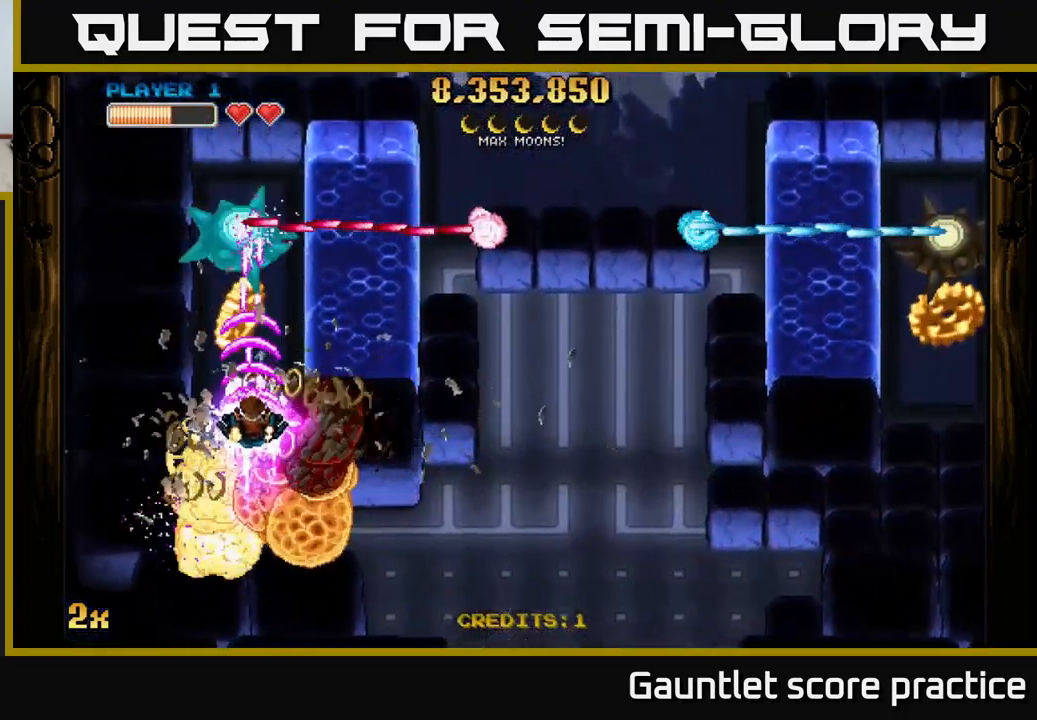
{"buttons": ["A"], "left_stick": "up", "events": [[34, "X", "up"], [234, "left_stick", "center"], [350, "left_stick", "up-left"], [467, "left_stick", "up"]]}
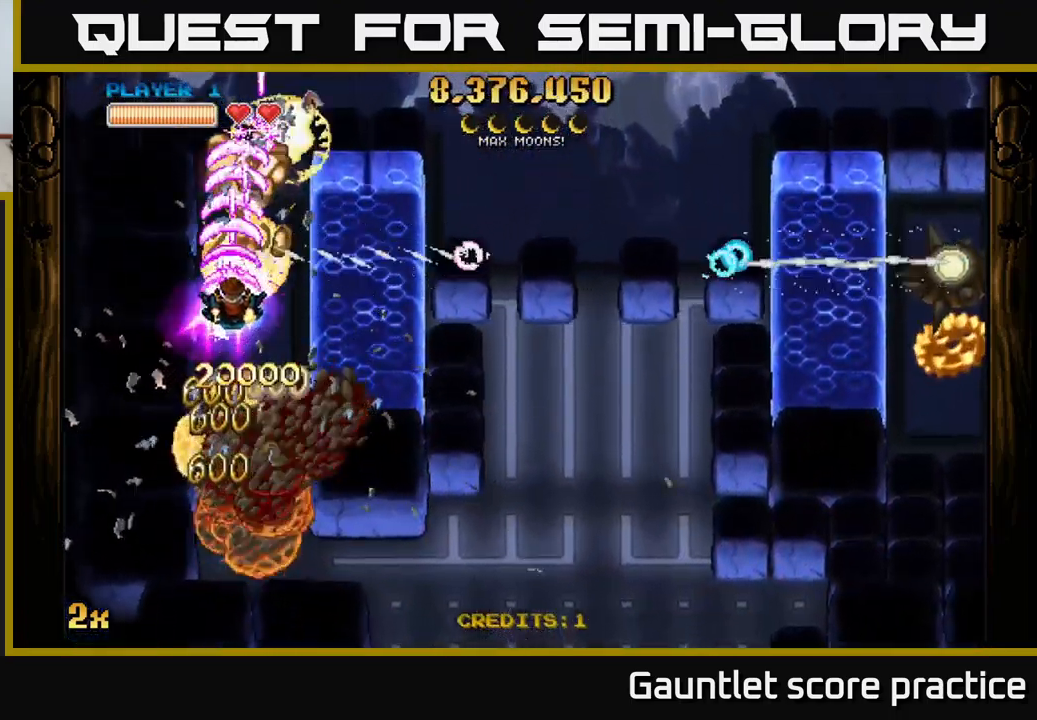
{"buttons": ["A"], "left_stick": "right", "events": [[67, "left_stick", "up-right"], [200, "X", "down"], [200, "left_stick", "right"], [400, "X", "up"]]}
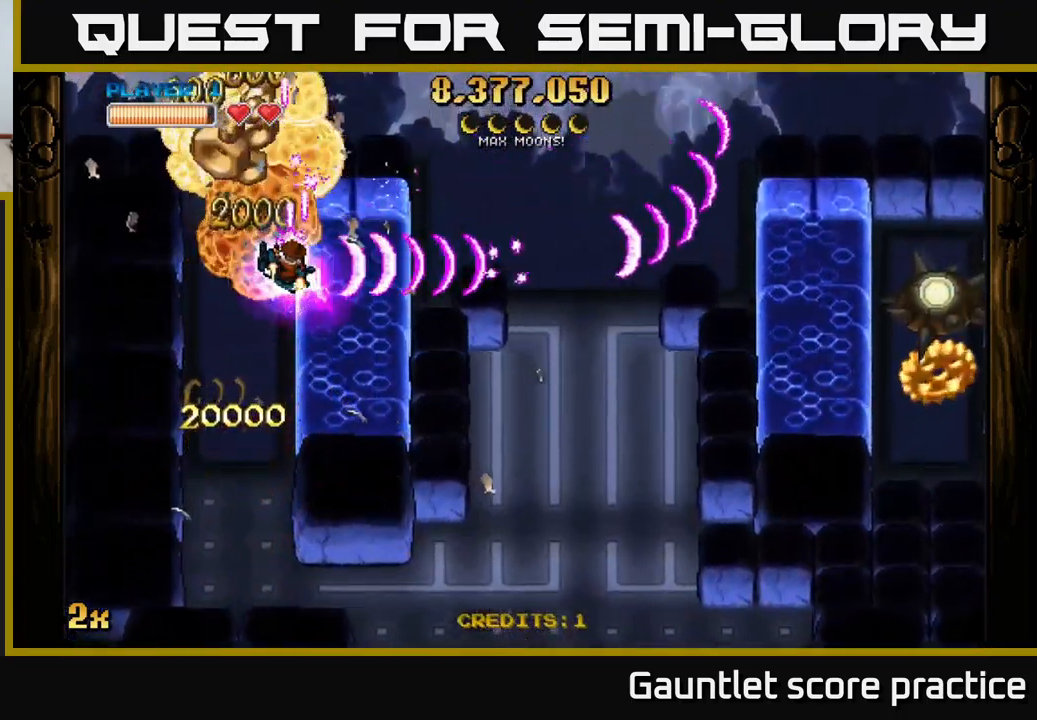
{"buttons": ["A"], "left_stick": "left", "events": [[150, "left_stick", "center"], [317, "left_stick", "down"], [484, "left_stick", "left"]]}
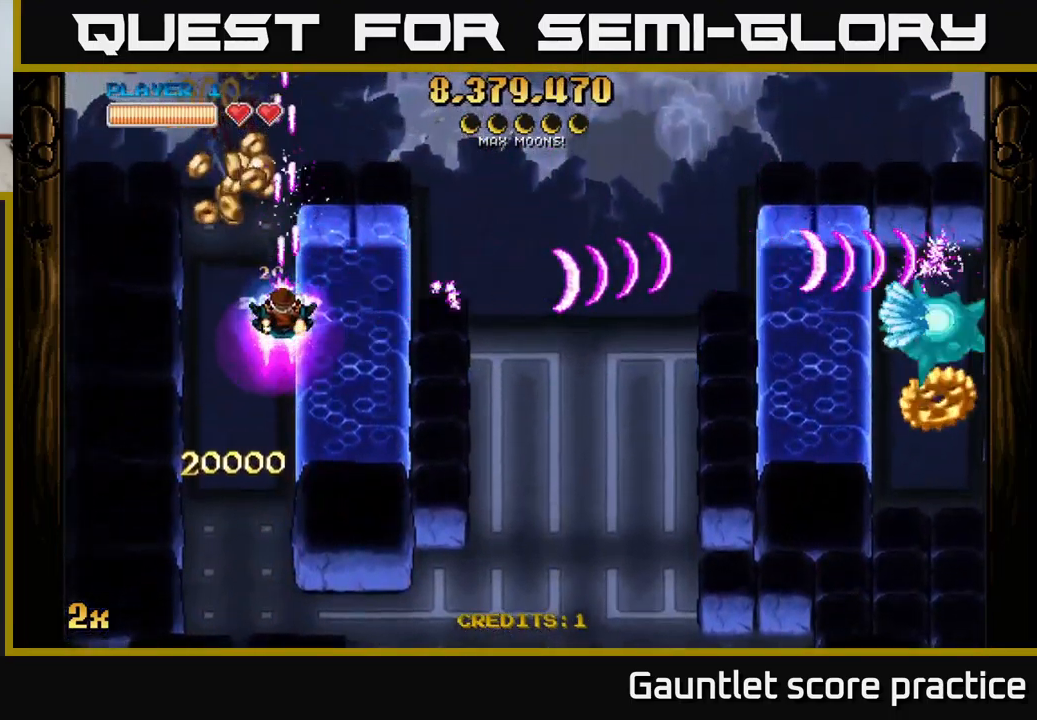
{"buttons": ["A"], "left_stick": "up-right", "events": [[184, "left_stick", "up-left"], [366, "left_stick", "up-right"]]}
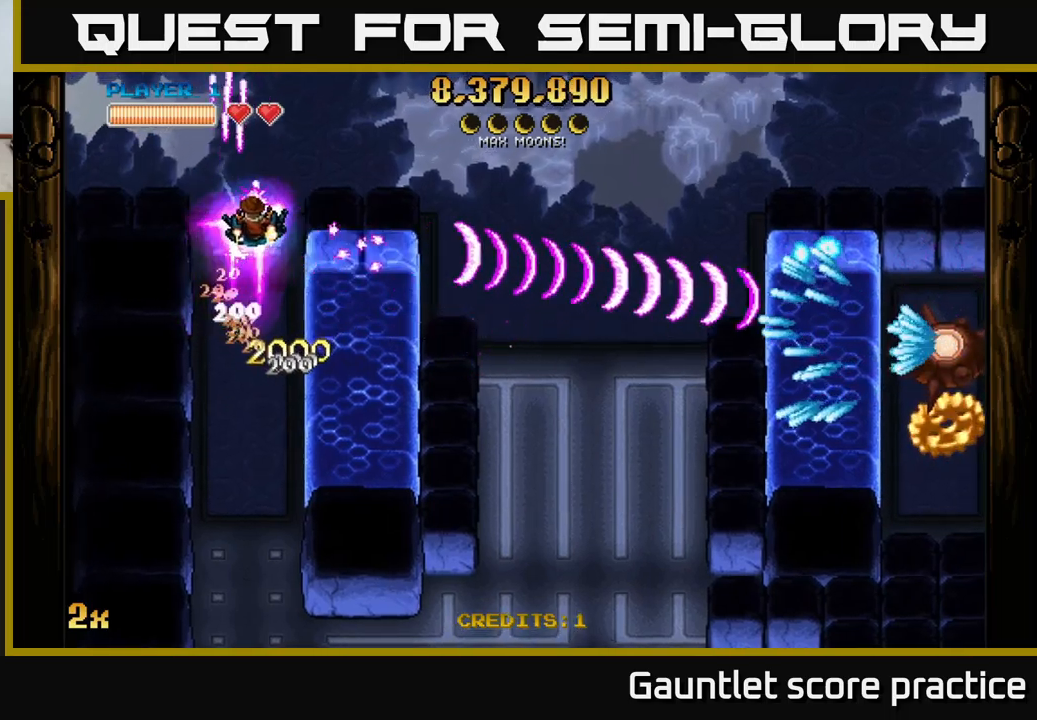
{"buttons": ["A", "X"], "left_stick": "down-right", "events": [[83, "left_stick", "right"], [383, "left_stick", "down-right"], [466, "X", "down"]]}
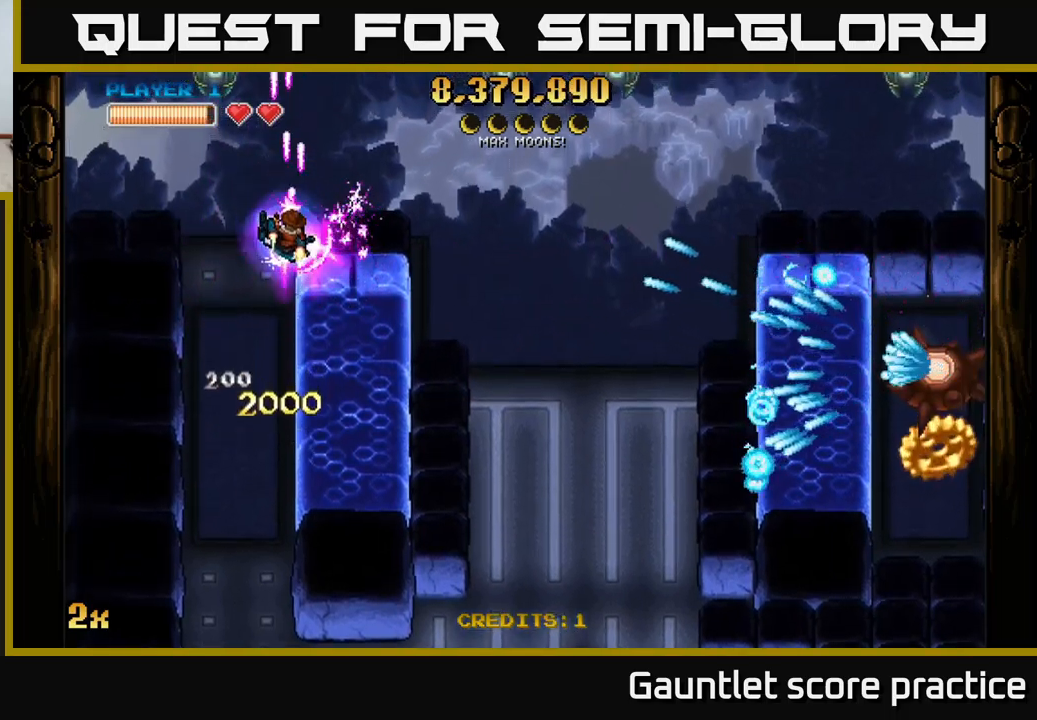
{"buttons": ["A"], "left_stick": "right", "events": [[16, "left_stick", "right"], [66, "X", "up"]]}
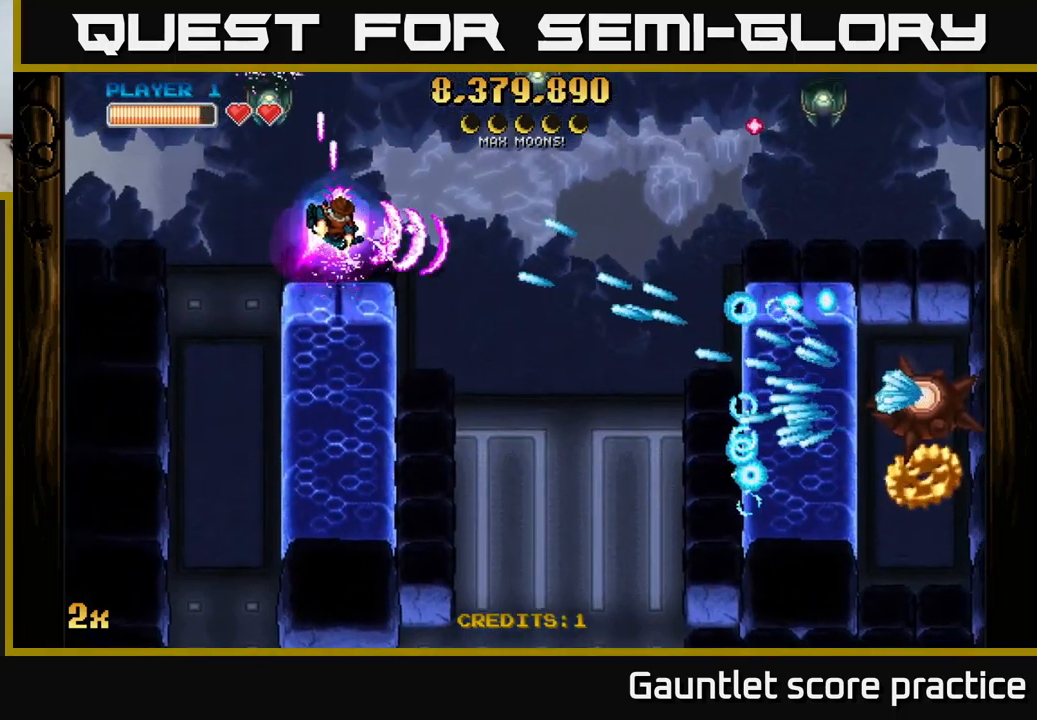
{"buttons": ["A"], "left_stick": "up-right", "events": [[216, "left_stick", "up-right"]]}
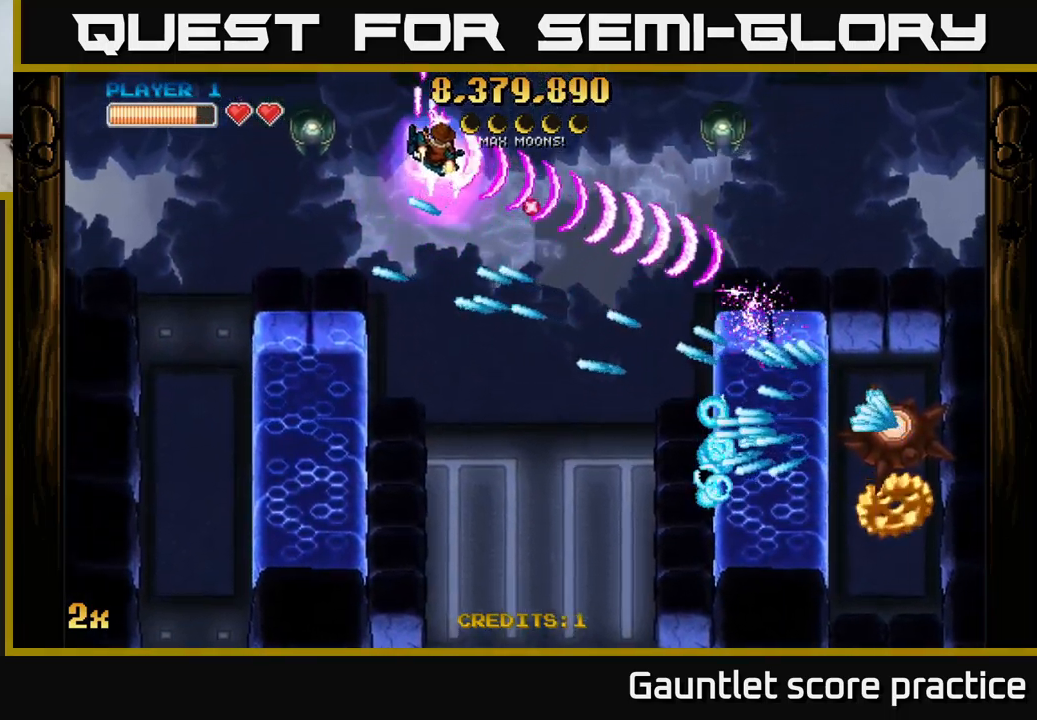
{"buttons": ["A"], "left_stick": "down-right", "events": [[50, "left_stick", "right"], [316, "left_stick", "down-right"], [333, "X", "down"], [483, "X", "up"]]}
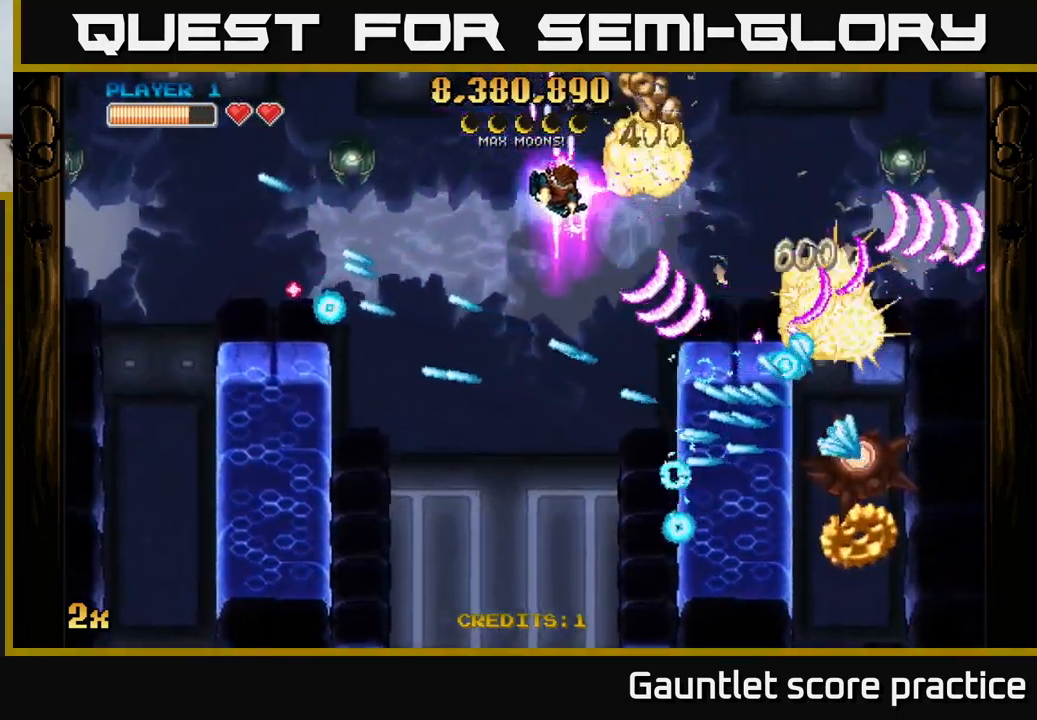
{"buttons": ["A", "X"], "left_stick": "down-right", "events": [[16, "left_stick", "right"], [450, "left_stick", "down-right"], [483, "X", "down"]]}
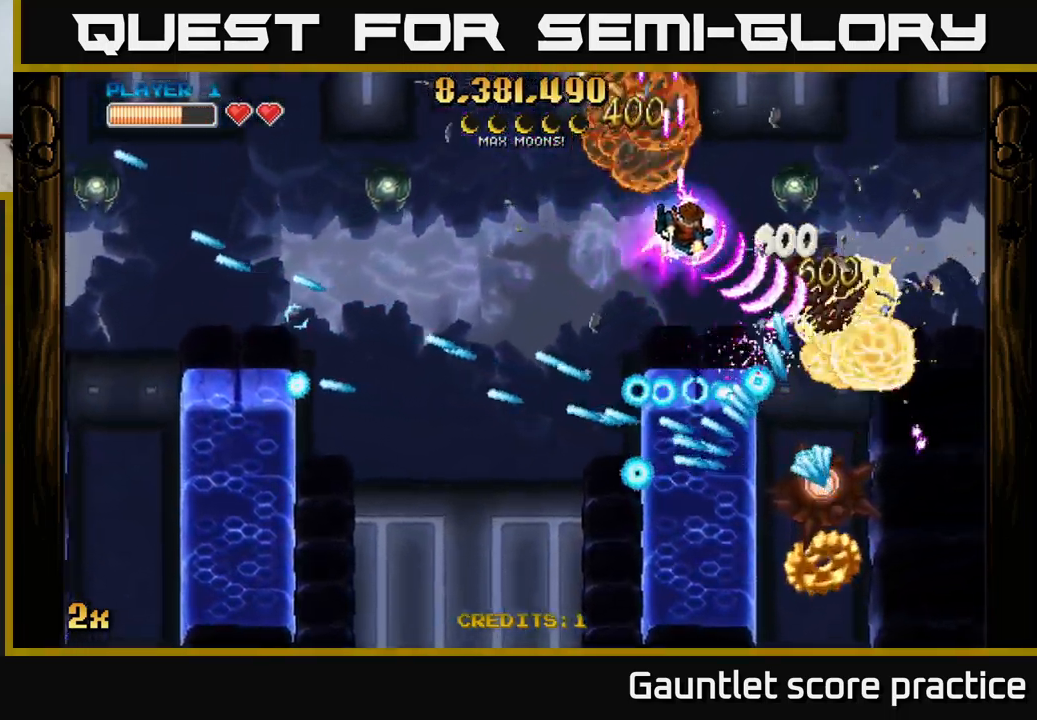
{"buttons": ["A"], "left_stick": "up-right", "events": [[133, "X", "up"], [233, "left_stick", "up-right"]]}
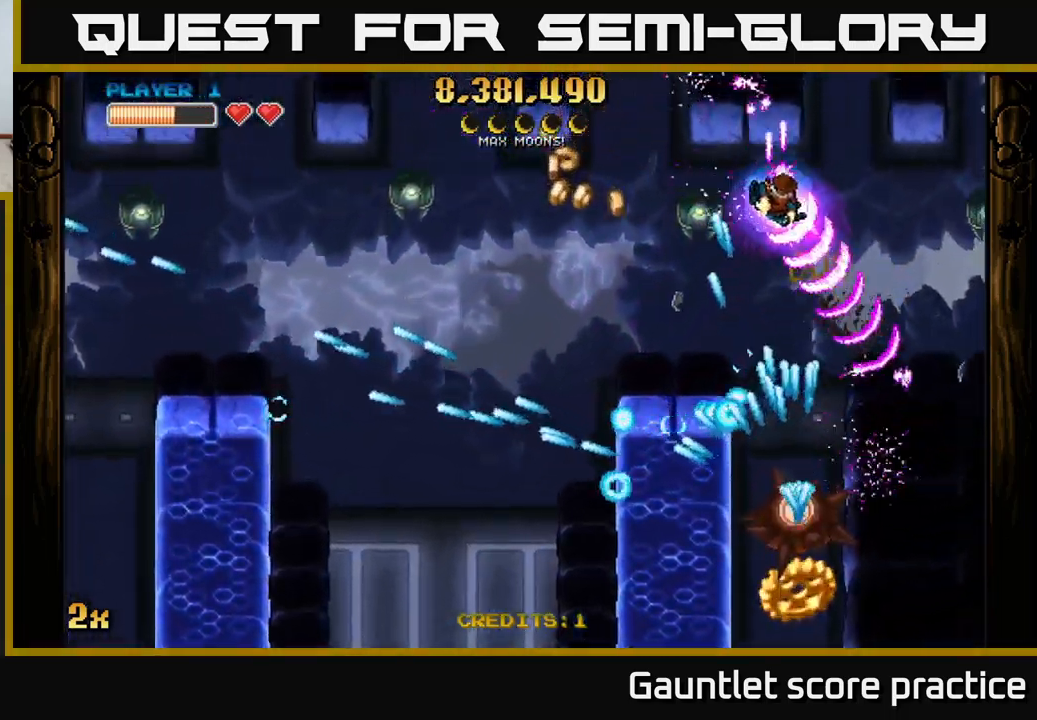
{"buttons": ["A"], "left_stick": "right", "events": [[100, "left_stick", "down"], [116, "X", "down"], [216, "X", "up"], [283, "left_stick", "right"]]}
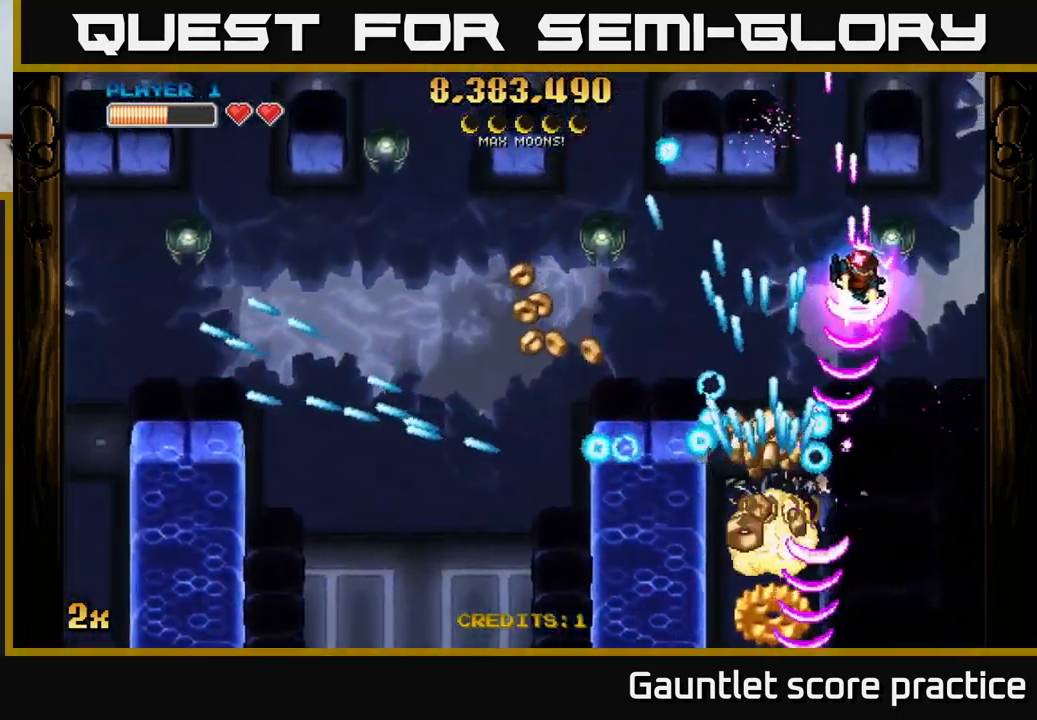
{"buttons": ["A"], "left_stick": "down-left", "events": [[66, "left_stick", "down-right"], [366, "left_stick", "down-left"]]}
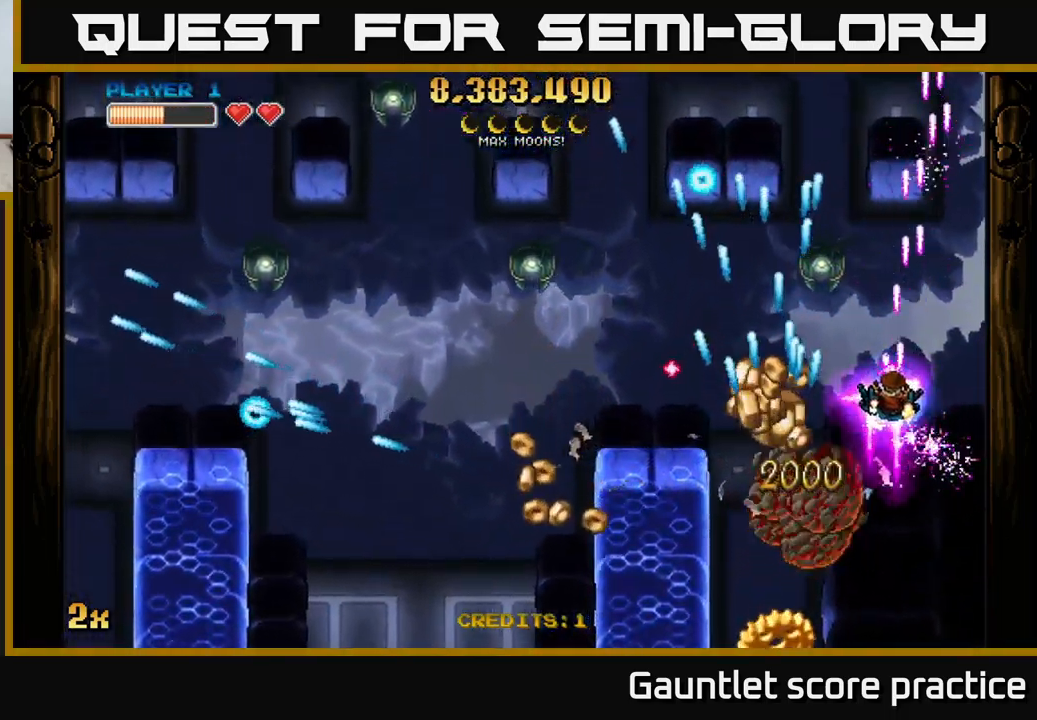
{"buttons": ["A", "X"], "left_stick": "up", "events": [[100, "left_stick", "left"], [283, "left_stick", "down-left"], [416, "left_stick", "up"], [483, "X", "down"]]}
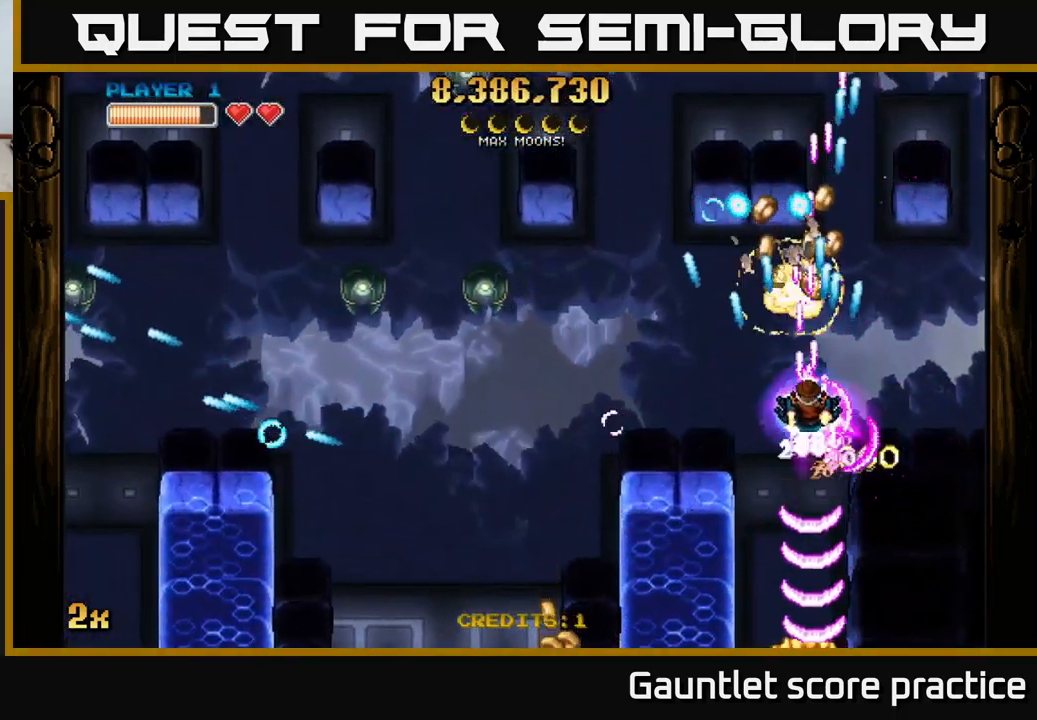
{"buttons": ["A"], "left_stick": "left", "events": [[116, "left_stick", "left"], [133, "X", "up"], [283, "X", "down"], [417, "X", "up"]]}
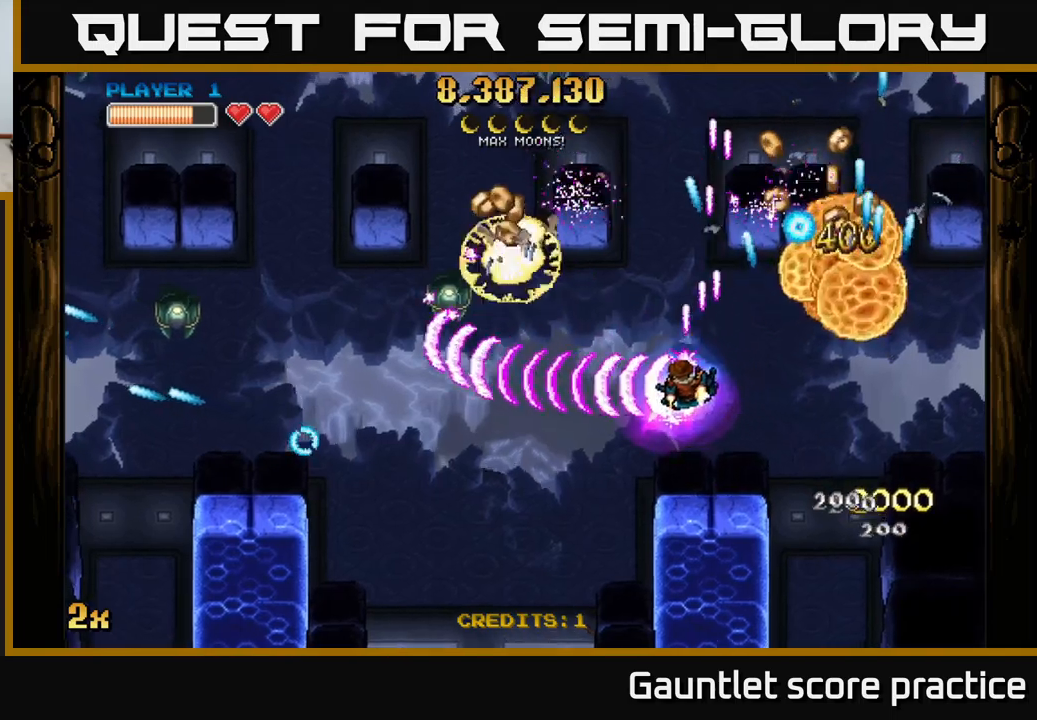
{"buttons": ["A"], "left_stick": "right", "events": [[50, "left_stick", "up"], [150, "left_stick", "right"]]}
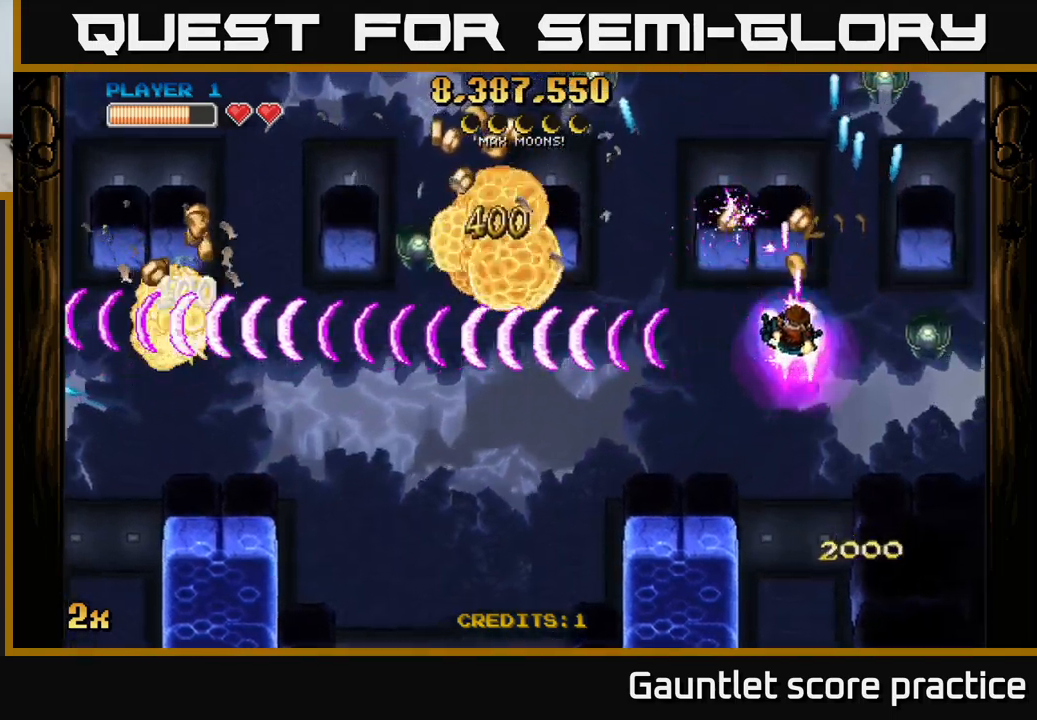
{"buttons": ["A"], "left_stick": "right", "events": [[33, "left_stick", "left"], [317, "X", "down"], [317, "left_stick", "right"], [483, "X", "up"]]}
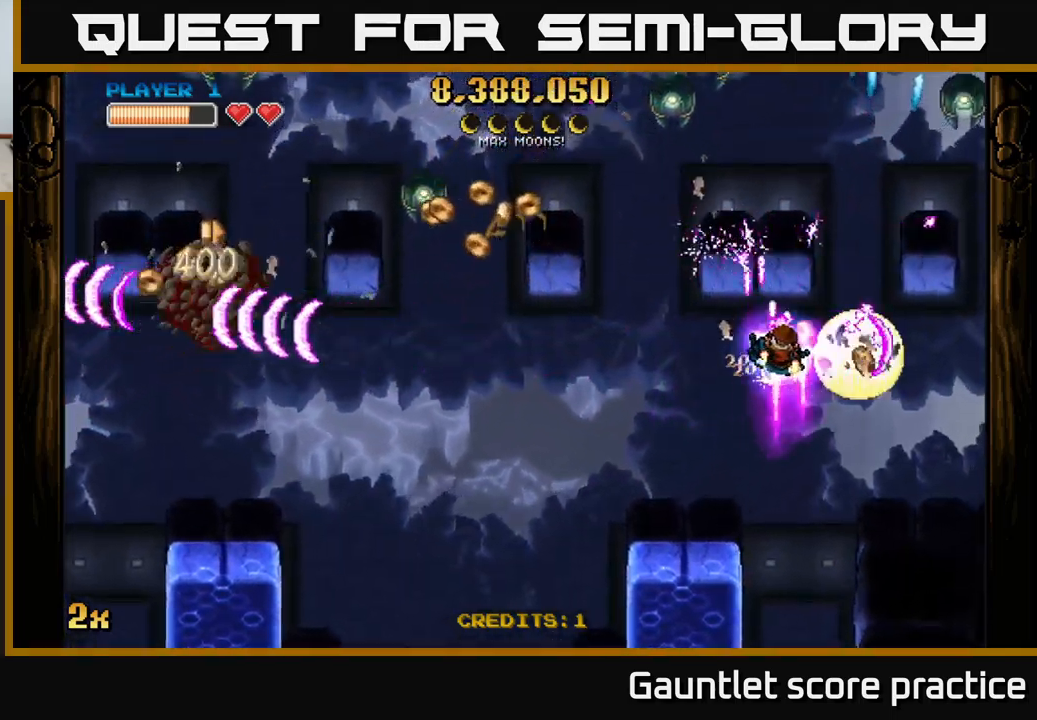
{"buttons": ["A"], "left_stick": "left", "events": [[67, "left_stick", "left"], [167, "X", "down"], [333, "X", "up"]]}
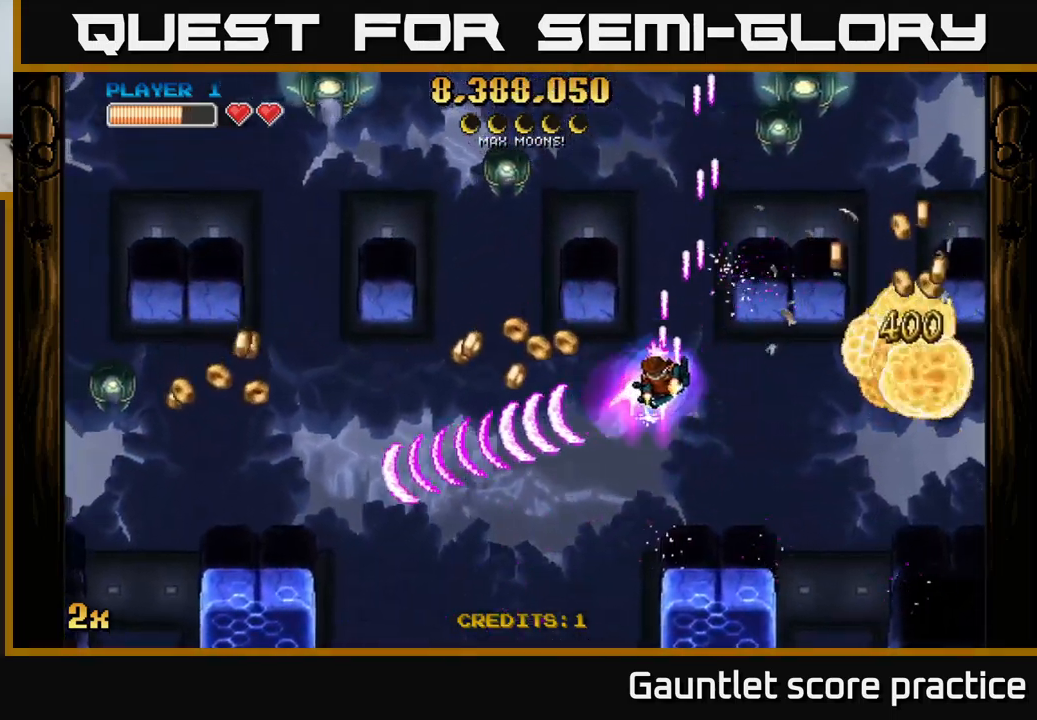
{"buttons": ["A"], "left_stick": "left", "events": [[250, "X", "down"], [400, "X", "up"]]}
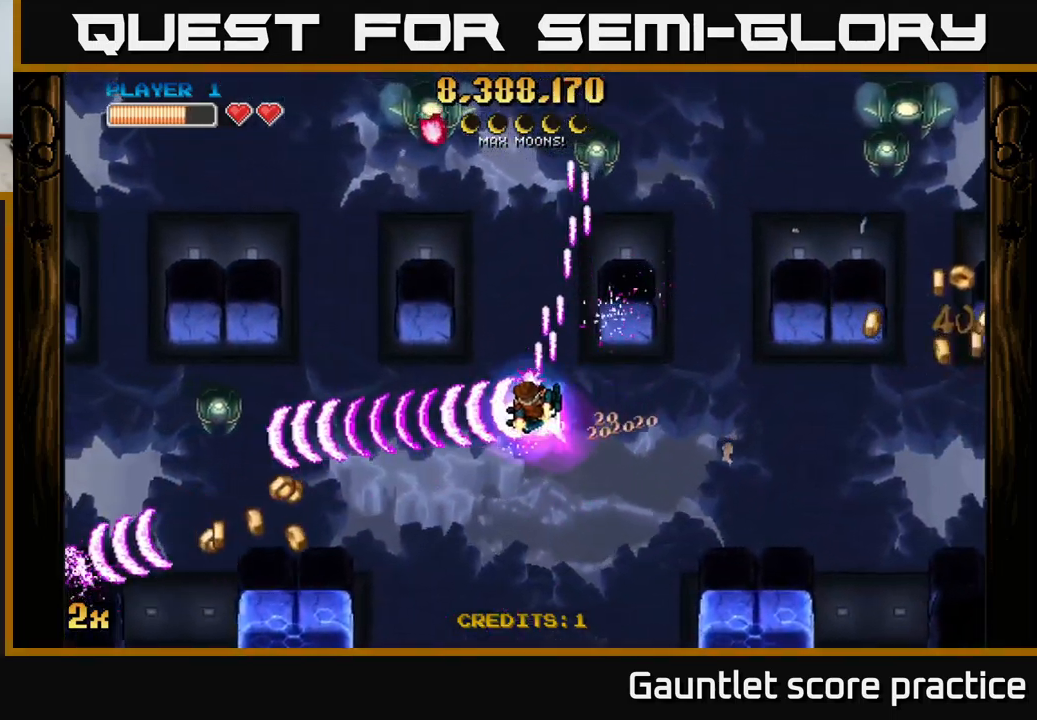
{"buttons": ["A"], "left_stick": "left", "events": [[117, "left_stick", "down-left"], [300, "left_stick", "left"]]}
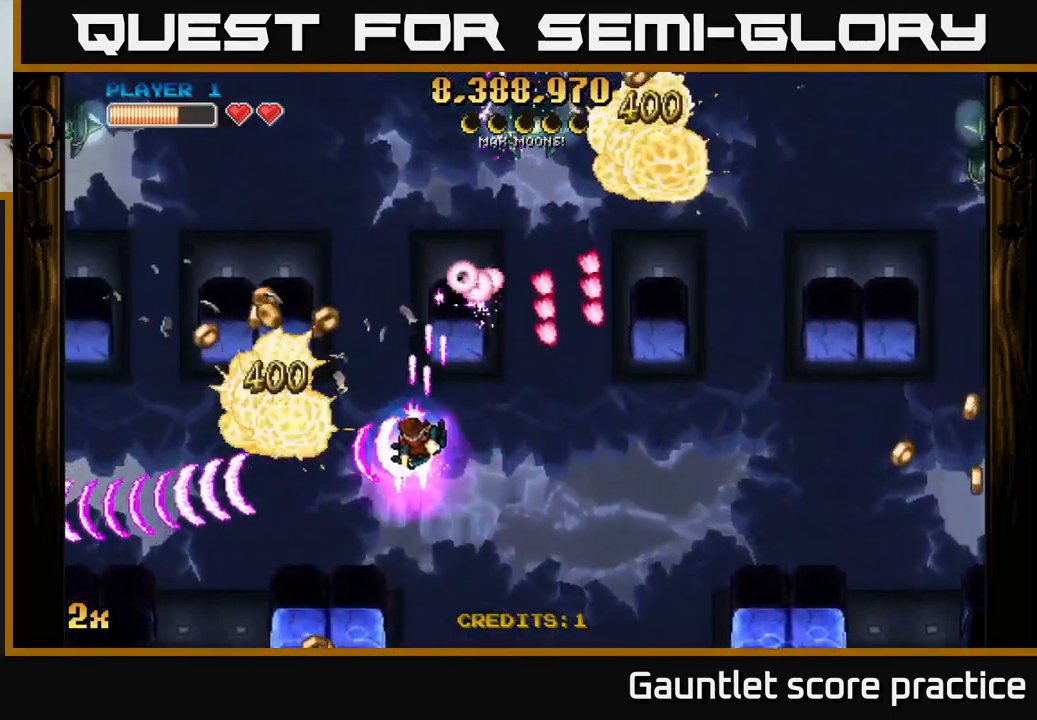
{"buttons": ["A"], "left_stick": "left", "events": [[33, "X", "down"], [183, "X", "up"]]}
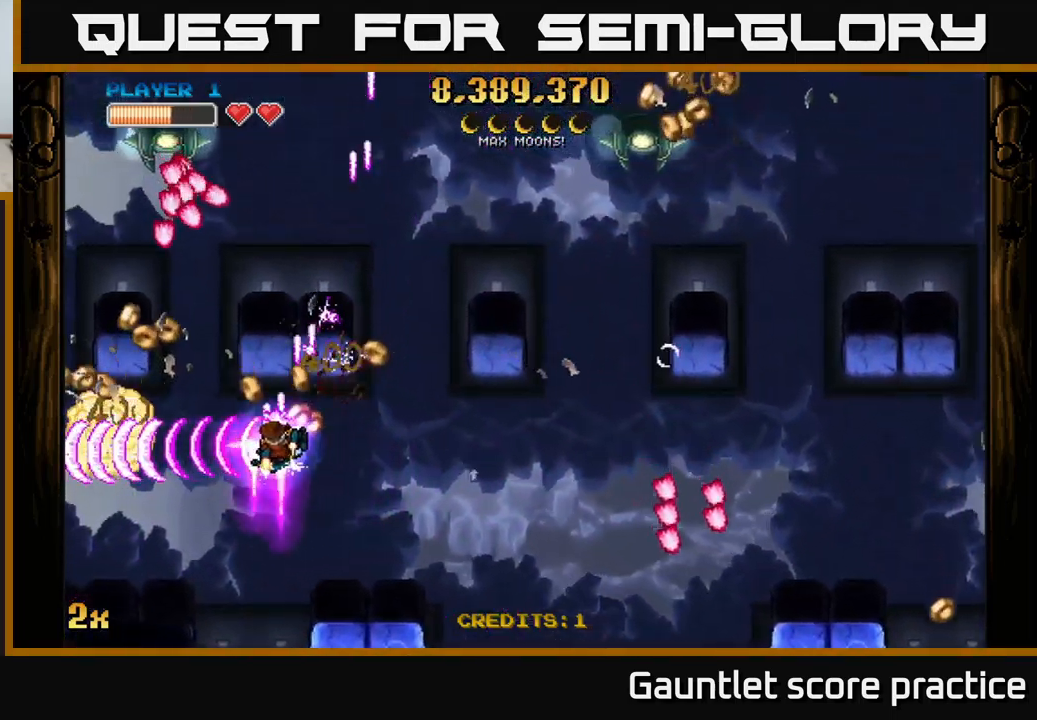
{"buttons": ["A", "X"], "left_stick": "up-right", "events": [[467, "left_stick", "up-right"], [483, "X", "down"]]}
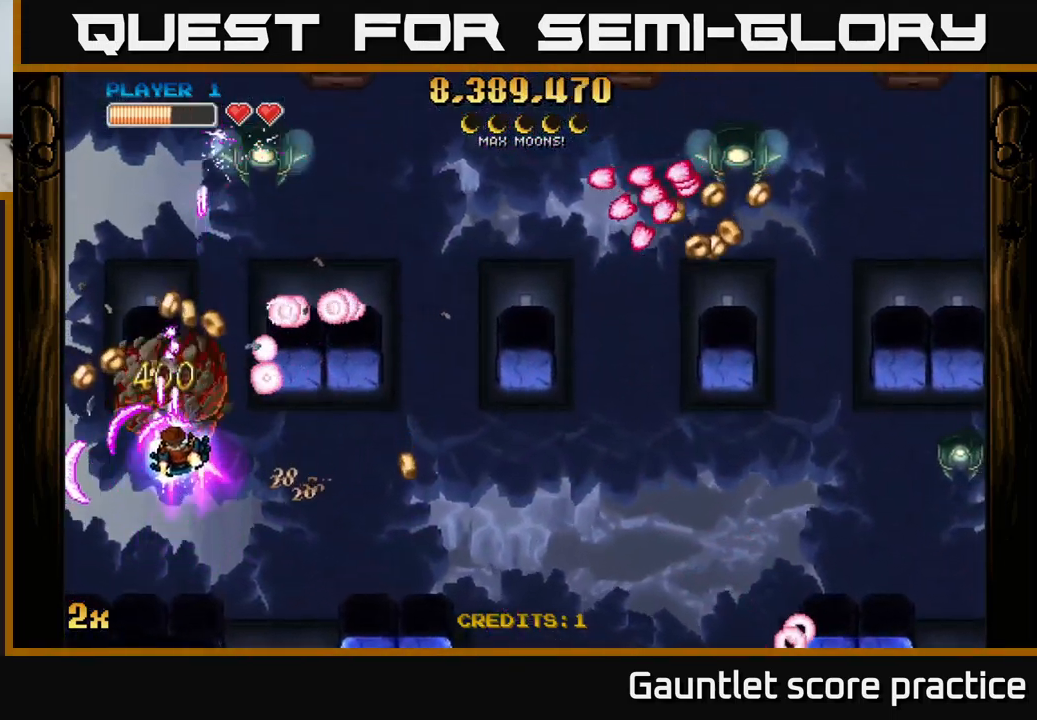
{"buttons": ["A"], "left_stick": "down", "events": [[150, "X", "up"], [200, "left_stick", "up-left"], [300, "left_stick", "down"]]}
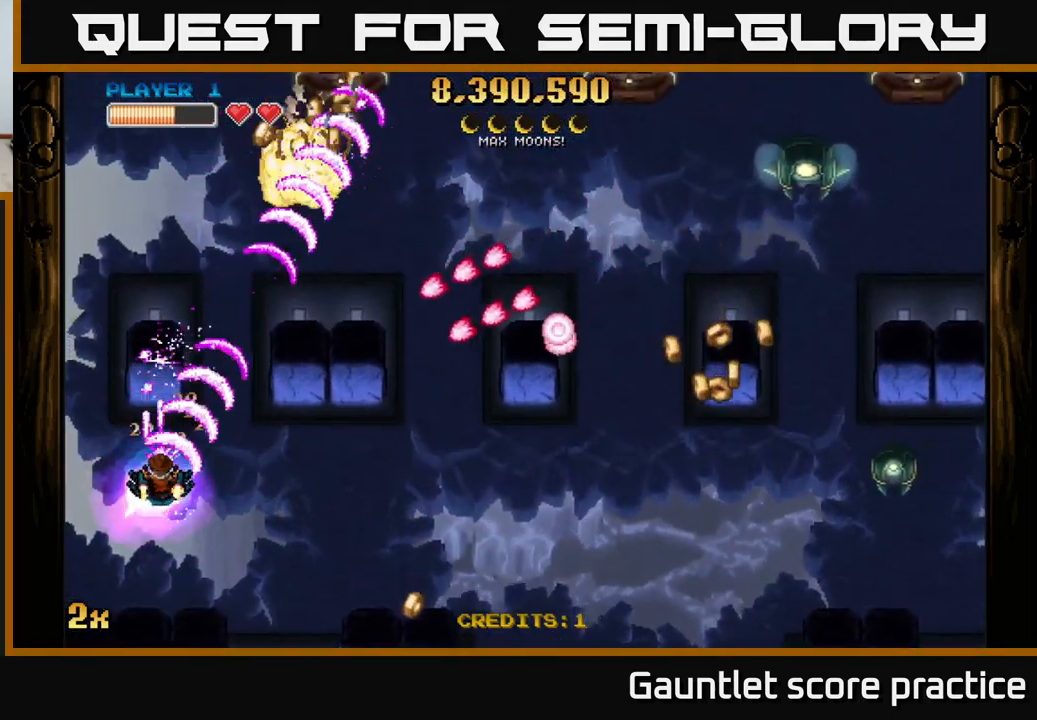
{"buttons": ["A"], "left_stick": "center", "events": [[133, "left_stick", "down-left"], [367, "left_stick", "down"], [483, "left_stick", "center"]]}
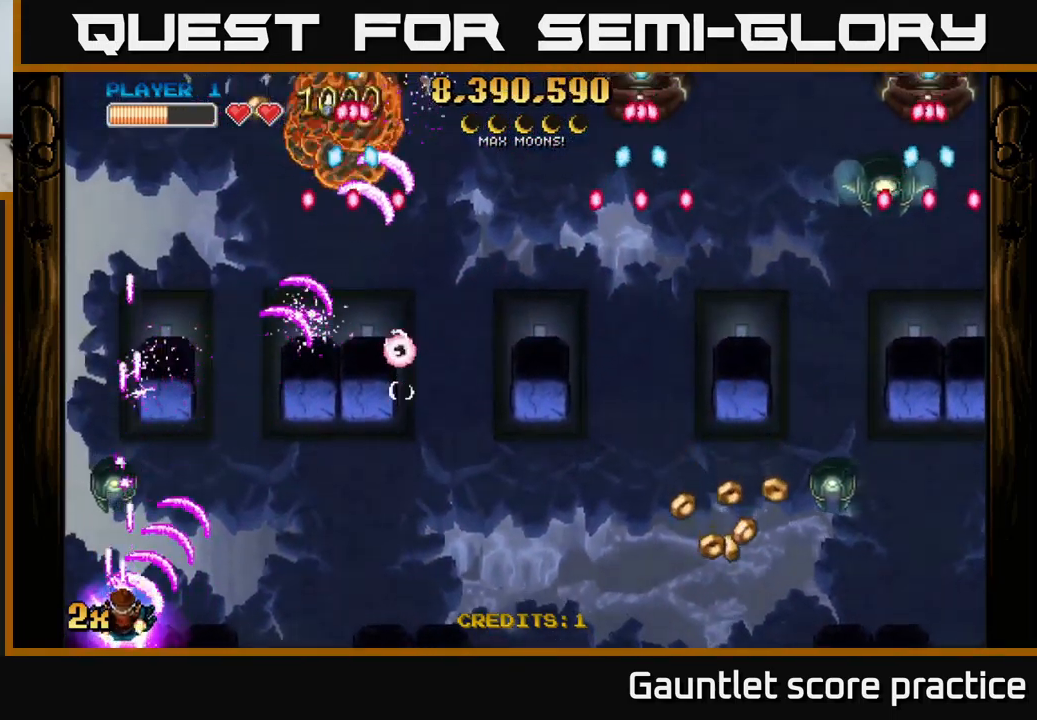
{"buttons": ["A"], "left_stick": "center", "events": []}
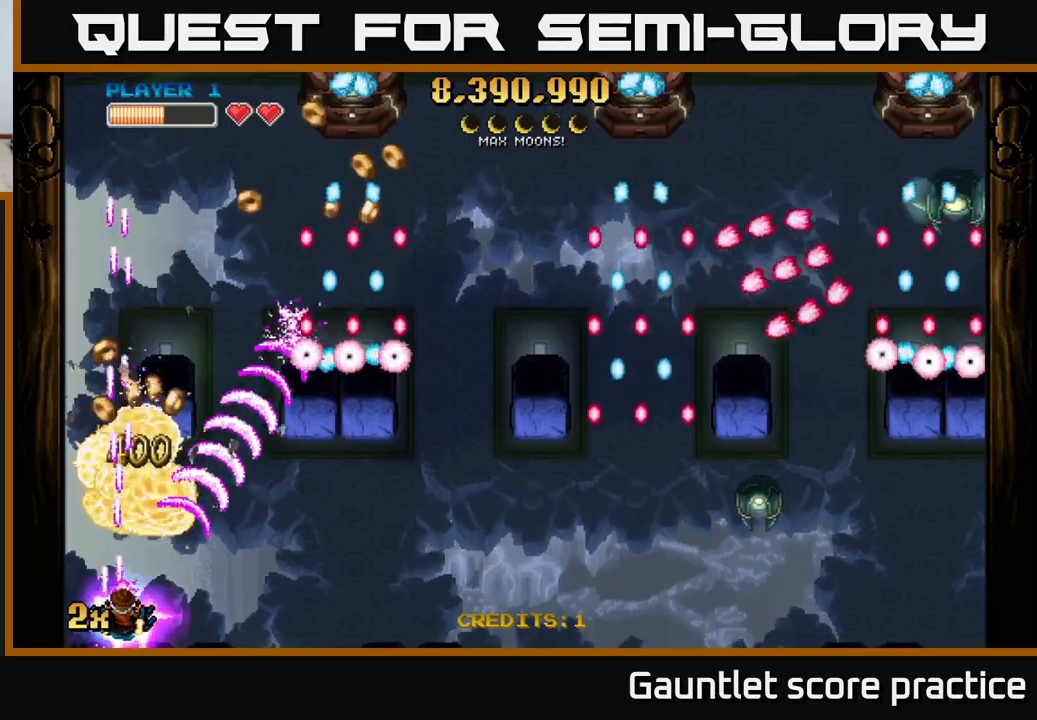
{"buttons": ["A"], "left_stick": "center", "events": [[217, "left_stick", "left"], [334, "left_stick", "center"]]}
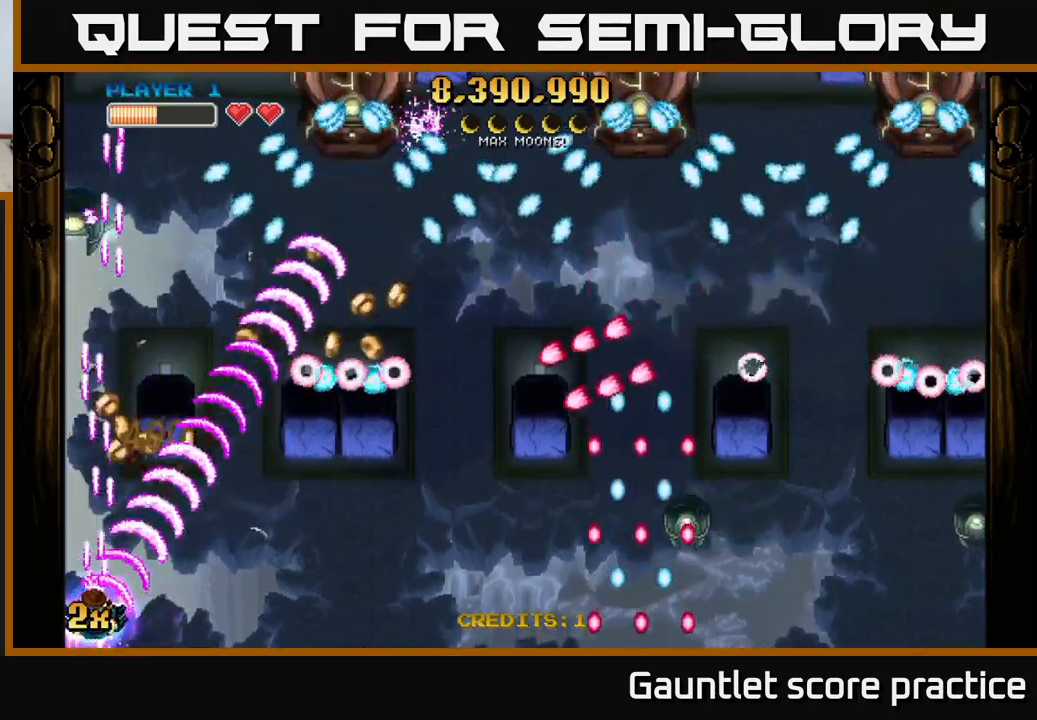
{"buttons": ["A"], "left_stick": "center", "events": []}
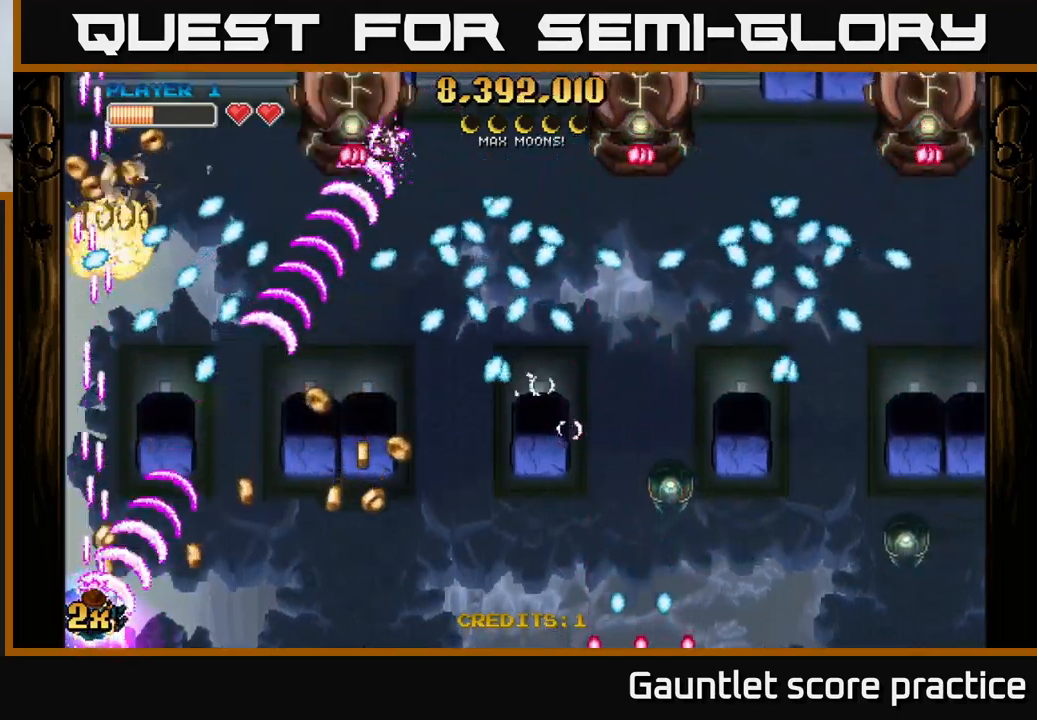
{"buttons": ["A"], "left_stick": "center", "events": [[117, "left_stick", "down-right"], [167, "left_stick", "center"]]}
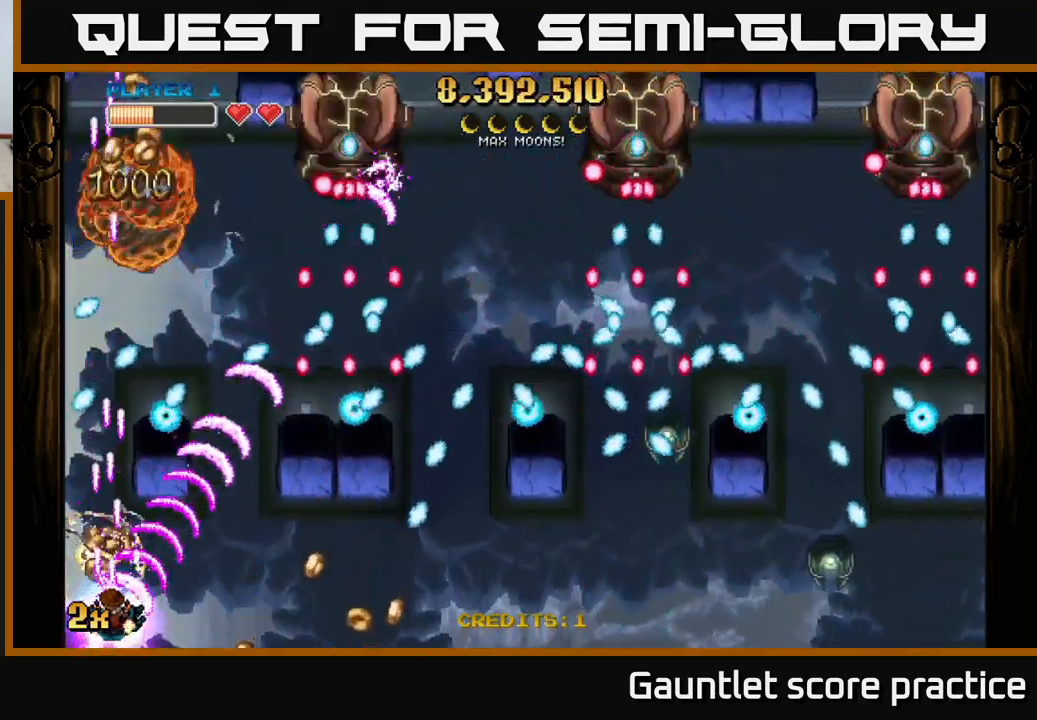
{"buttons": ["A"], "left_stick": "center", "events": []}
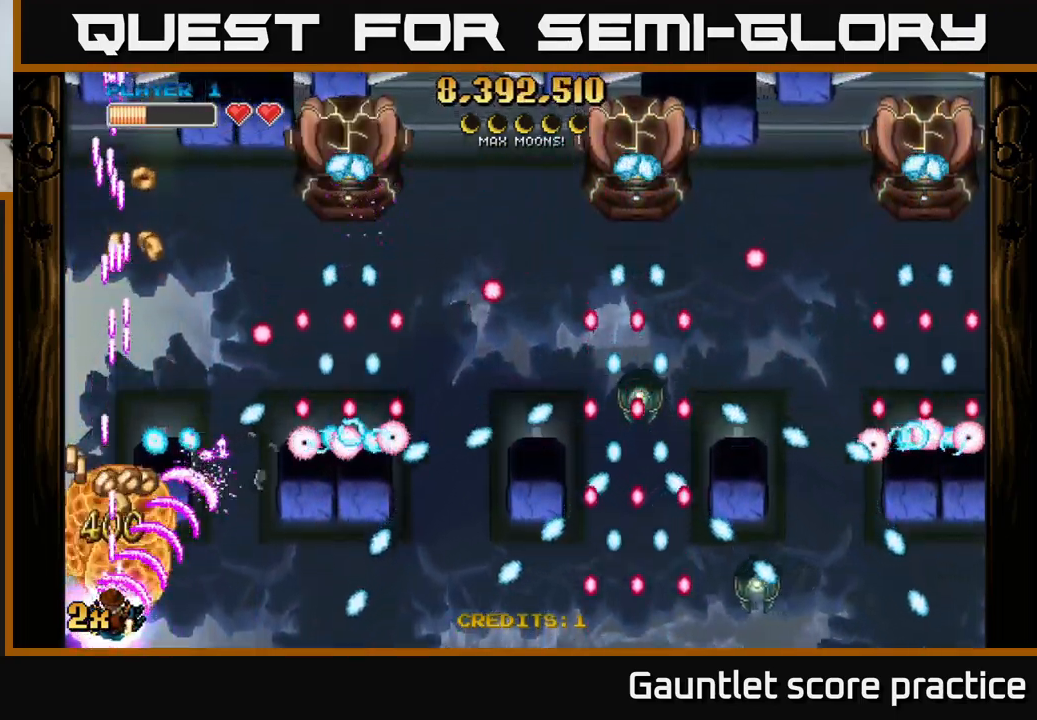
{"buttons": ["A"], "left_stick": "up-left", "events": [[267, "left_stick", "down-right"], [384, "left_stick", "up-left"]]}